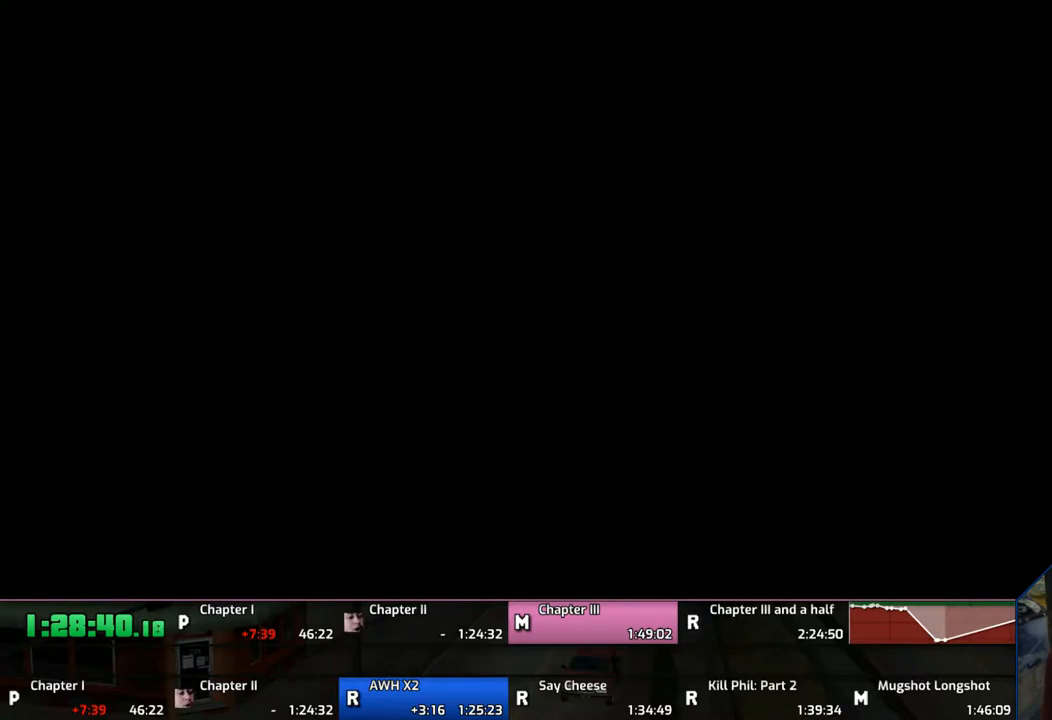
Gameplay with a controller (PlayStation layout); each line is a JSON object with the inputs held at the frame after it. "events" lists button and stick changes between this image and that frame as [ms after this image, input, new state], when the widget could be followed in between. Not read: L2 L3 R2 R3.
{"buttons": [], "left_stick": "up", "right_stick": "center", "events": [[67, "CROSS", "down"], [300, "CROSS", "up"], [367, "CROSS", "down"], [450, "CROSS", "up"]]}
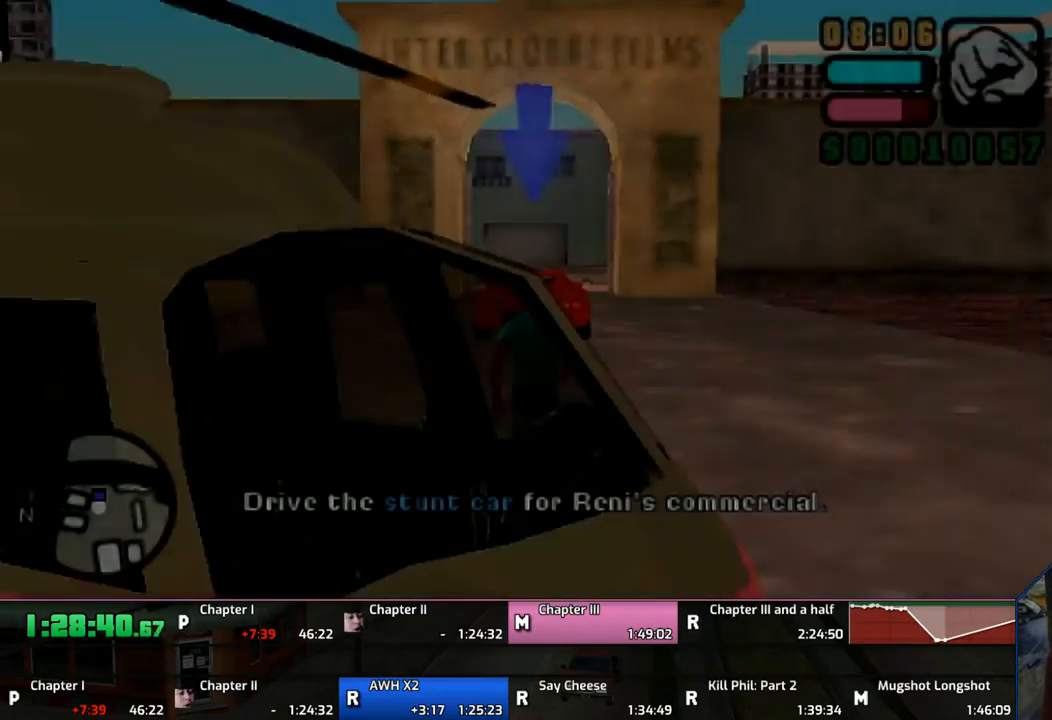
{"buttons": ["CROSS"], "left_stick": "up", "right_stick": "center", "events": [[67, "CROSS", "down"], [100, "CROSS", "up"], [150, "CROSS", "down"]]}
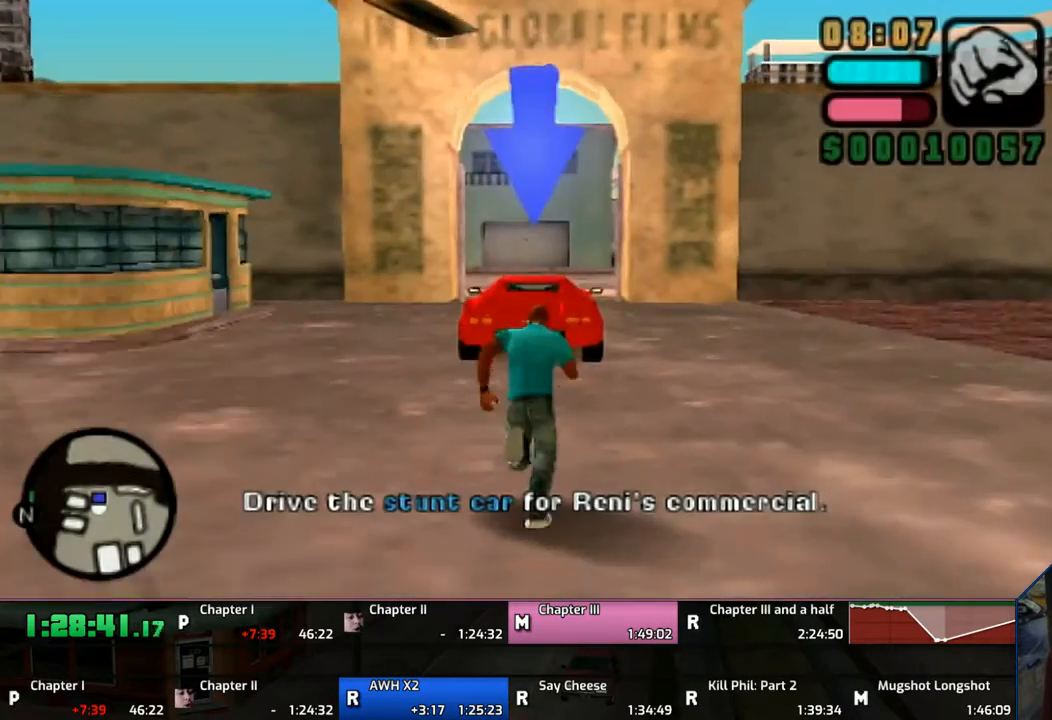
{"buttons": ["CROSS", "L1"], "left_stick": "up", "right_stick": "center", "events": [[250, "left_stick", "up-left"], [400, "L1", "down"], [400, "left_stick", "up"]]}
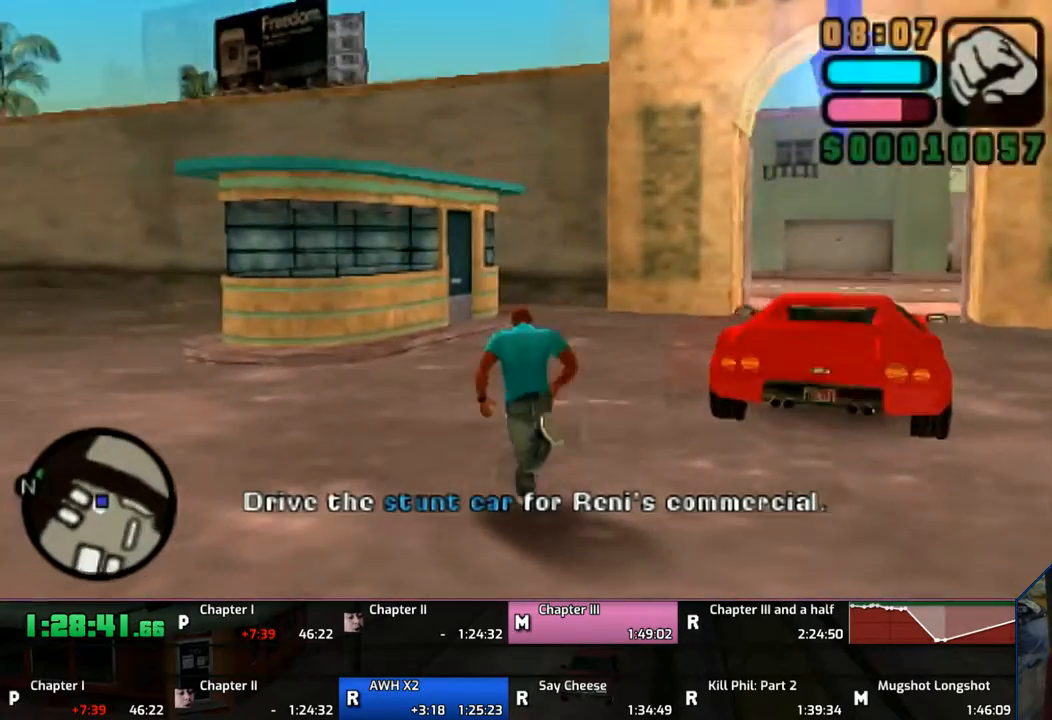
{"buttons": ["CROSS", "L1"], "left_stick": "up", "right_stick": "center", "events": []}
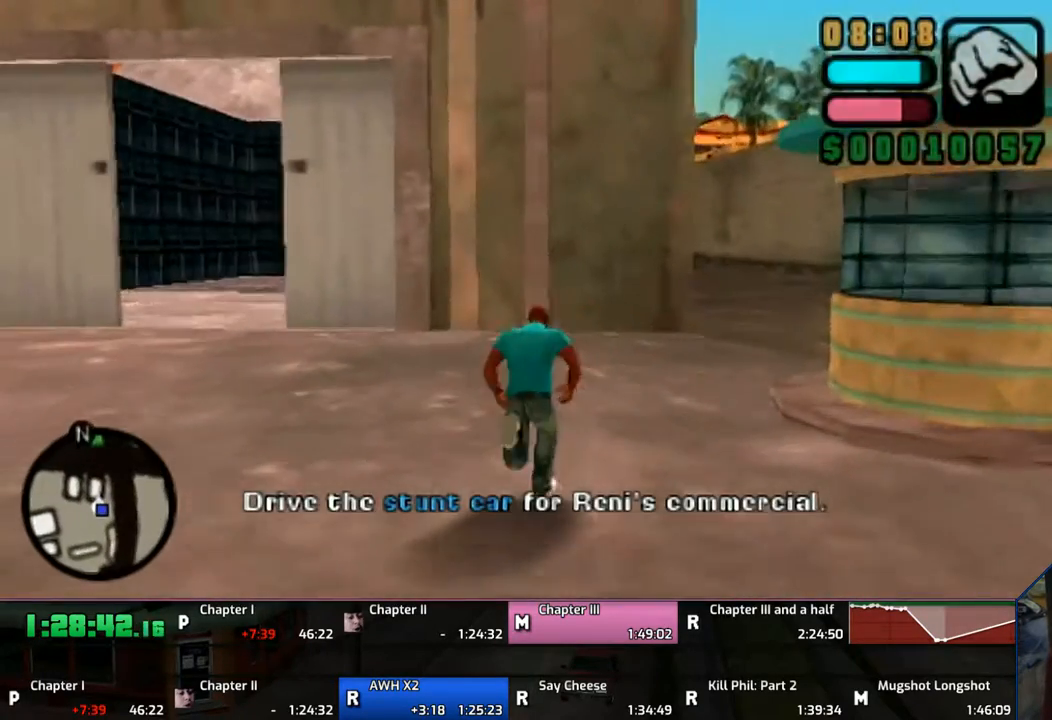
{"buttons": ["CROSS", "L1"], "left_stick": "up", "right_stick": "center", "events": []}
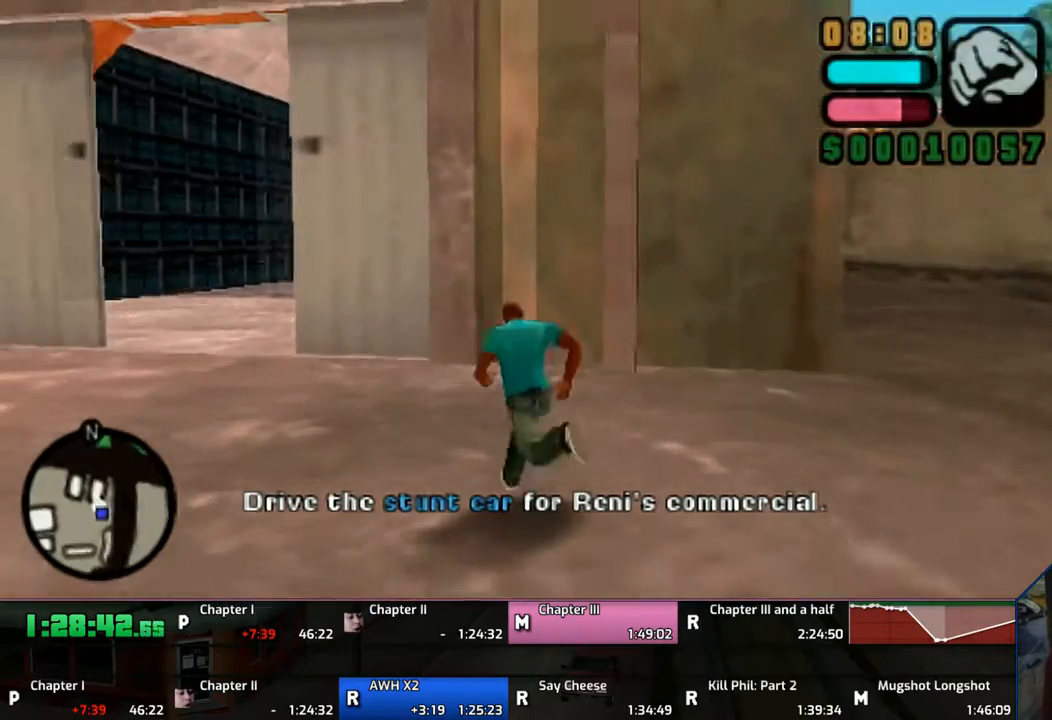
{"buttons": ["CROSS", "L1"], "left_stick": "up", "right_stick": "center", "events": []}
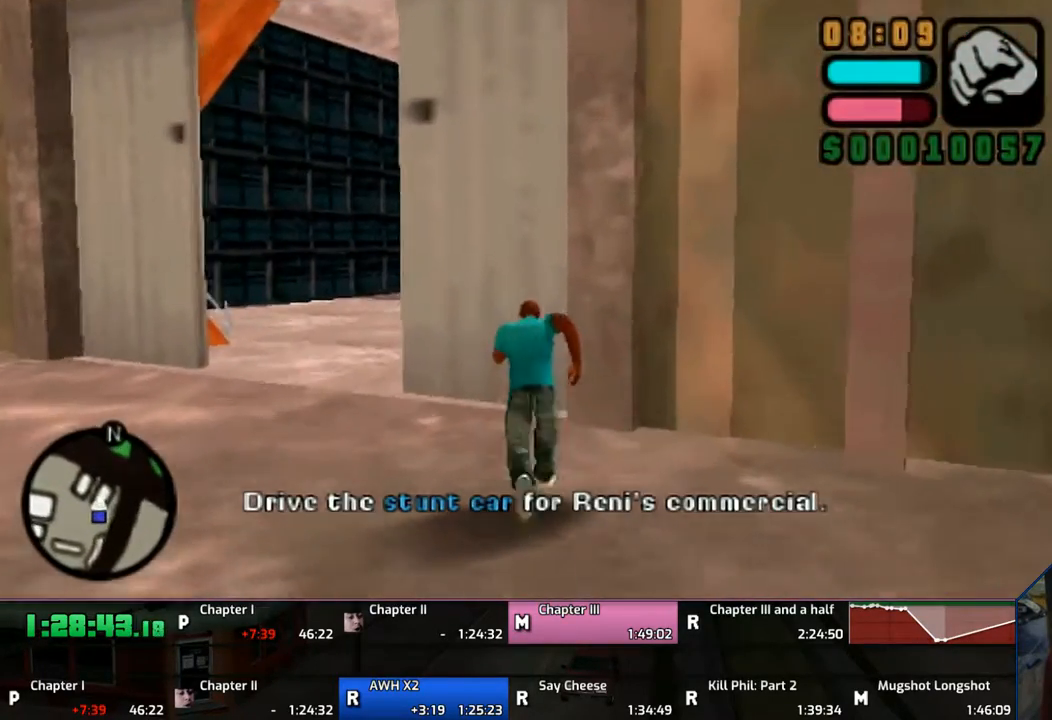
{"buttons": ["CROSS", "L1"], "left_stick": "up", "right_stick": "center", "events": []}
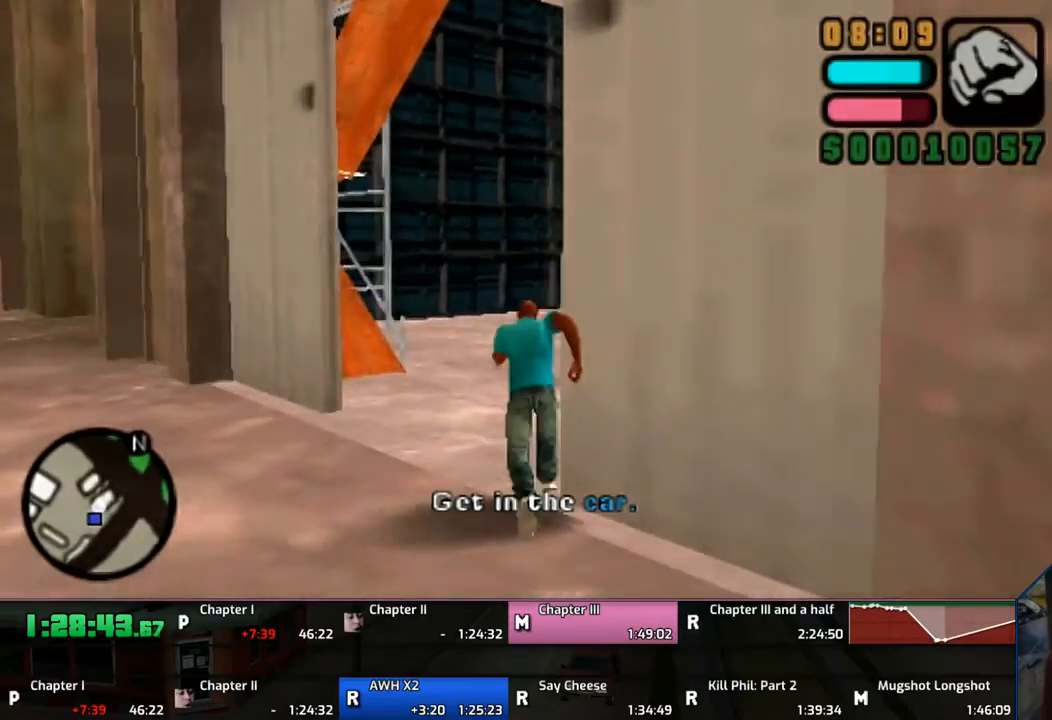
{"buttons": ["CROSS", "L1"], "left_stick": "up", "right_stick": "center", "events": [[200, "CROSS", "up"], [300, "CROSS", "down"], [367, "CROSS", "up"], [400, "CROSS", "down"]]}
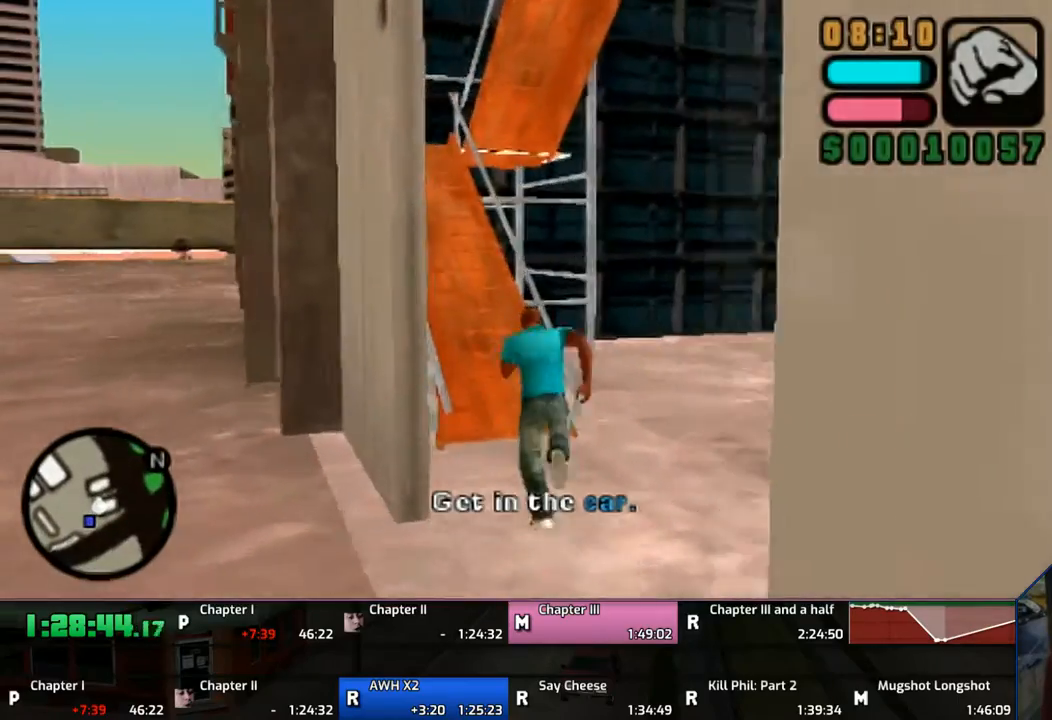
{"buttons": ["CROSS", "L1"], "left_stick": "up", "right_stick": "center", "events": [[50, "CROSS", "up"], [100, "CROSS", "down"], [200, "CROSS", "up"], [300, "CROSS", "down"], [350, "CROSS", "up"], [467, "CROSS", "down"]]}
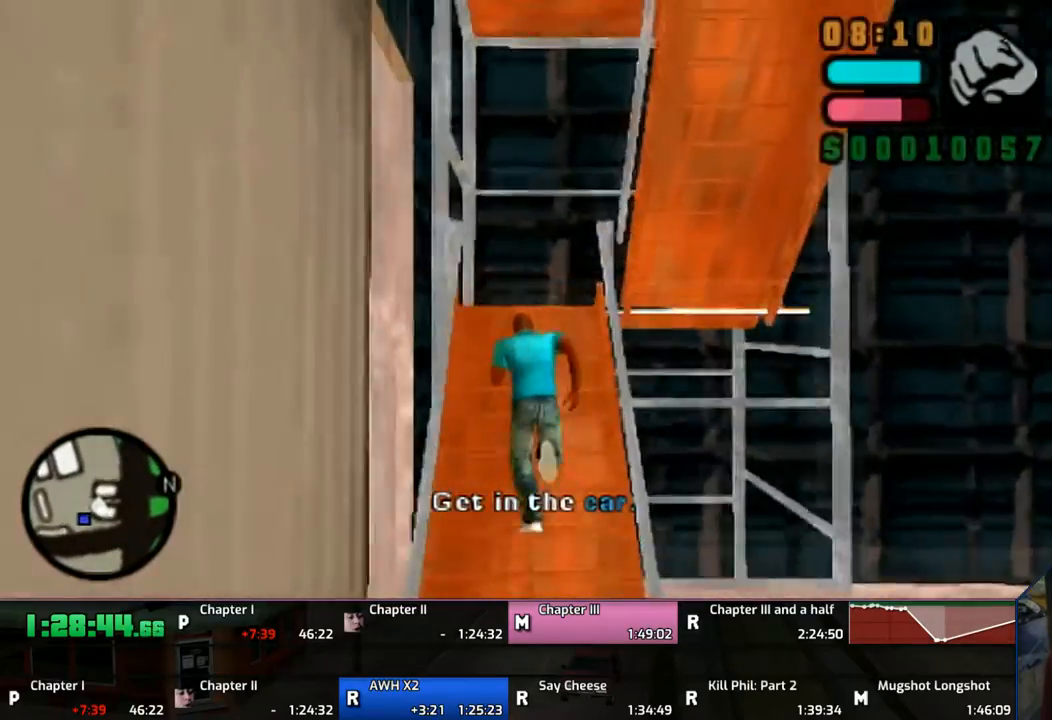
{"buttons": ["L1"], "left_stick": "right", "right_stick": "center", "events": [[67, "CROSS", "up"], [100, "CROSS", "down"], [250, "CROSS", "up"], [300, "CROSS", "down"], [350, "left_stick", "right"], [400, "CROSS", "up"]]}
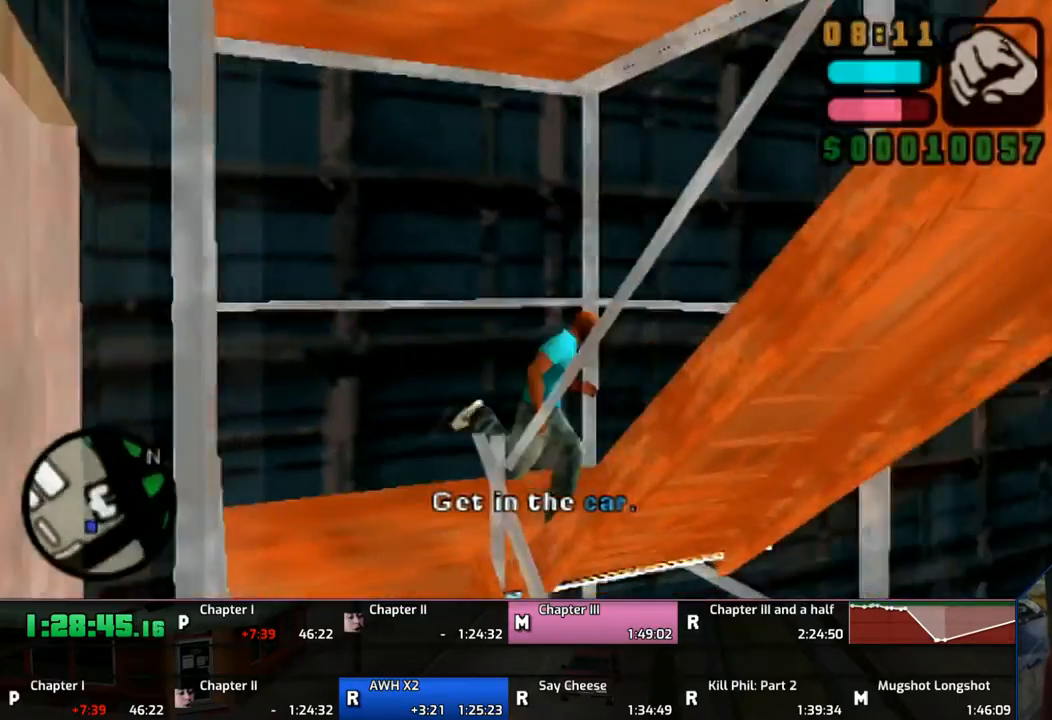
{"buttons": ["L1"], "left_stick": "up-right", "right_stick": "center", "events": [[67, "CROSS", "down"], [100, "CROSS", "up"], [167, "CROSS", "down"], [267, "CROSS", "up"], [350, "CROSS", "down"], [500, "CROSS", "up"], [500, "left_stick", "up-right"]]}
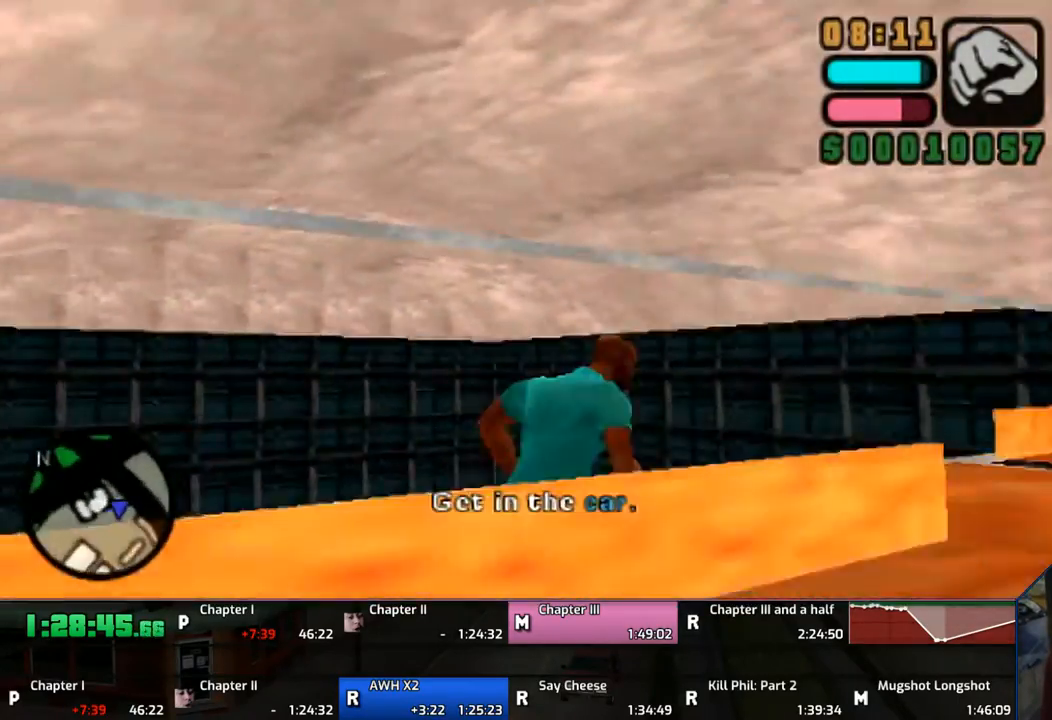
{"buttons": ["CROSS", "L1"], "left_stick": "up", "right_stick": "center", "events": [[50, "CROSS", "down"], [167, "CROSS", "up"], [267, "CROSS", "down"], [317, "left_stick", "up"], [367, "CROSS", "up"], [400, "CROSS", "down"]]}
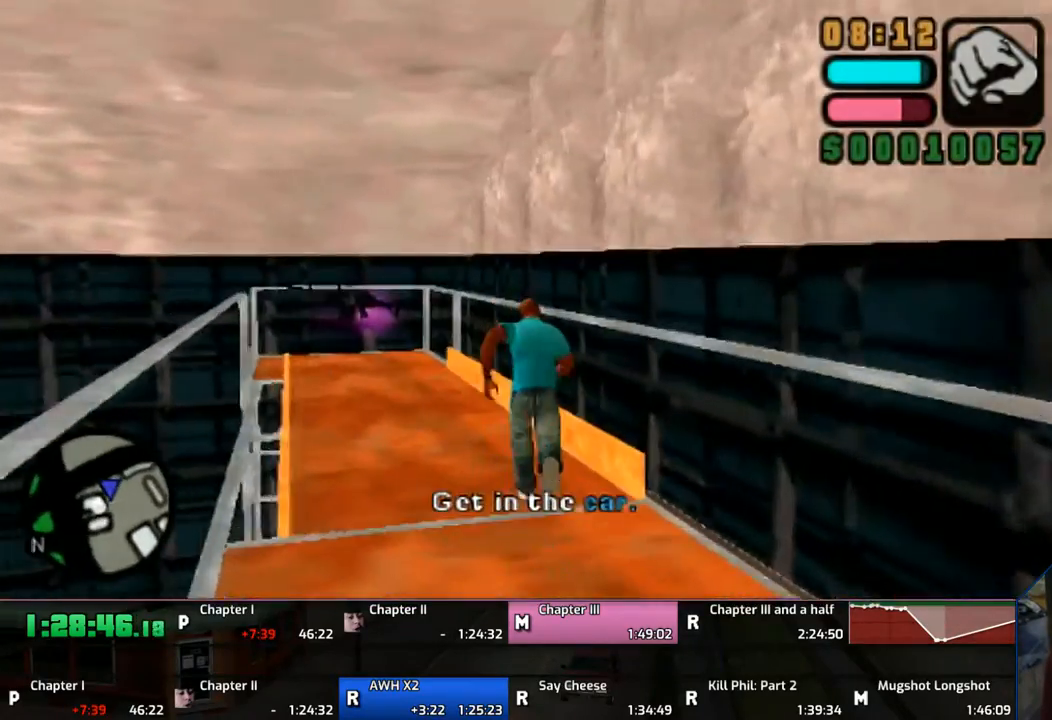
{"buttons": ["CROSS", "L1"], "left_stick": "up", "right_stick": "center", "events": [[67, "CROSS", "up"], [100, "CROSS", "down"], [200, "CROSS", "up"], [300, "CROSS", "down"], [400, "CROSS", "up"], [450, "CROSS", "down"]]}
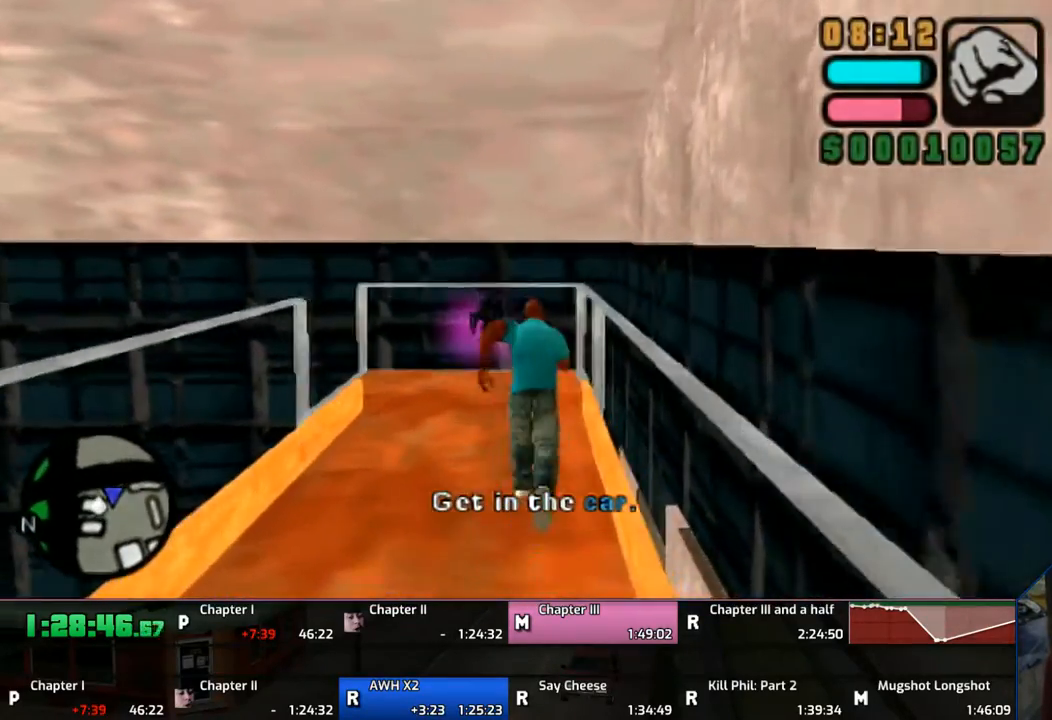
{"buttons": ["L1"], "left_stick": "up-left", "right_stick": "center", "events": [[100, "CROSS", "up"], [200, "CROSS", "down"], [267, "CROSS", "up"], [350, "CROSS", "down"], [400, "left_stick", "up-left"], [450, "CROSS", "up"]]}
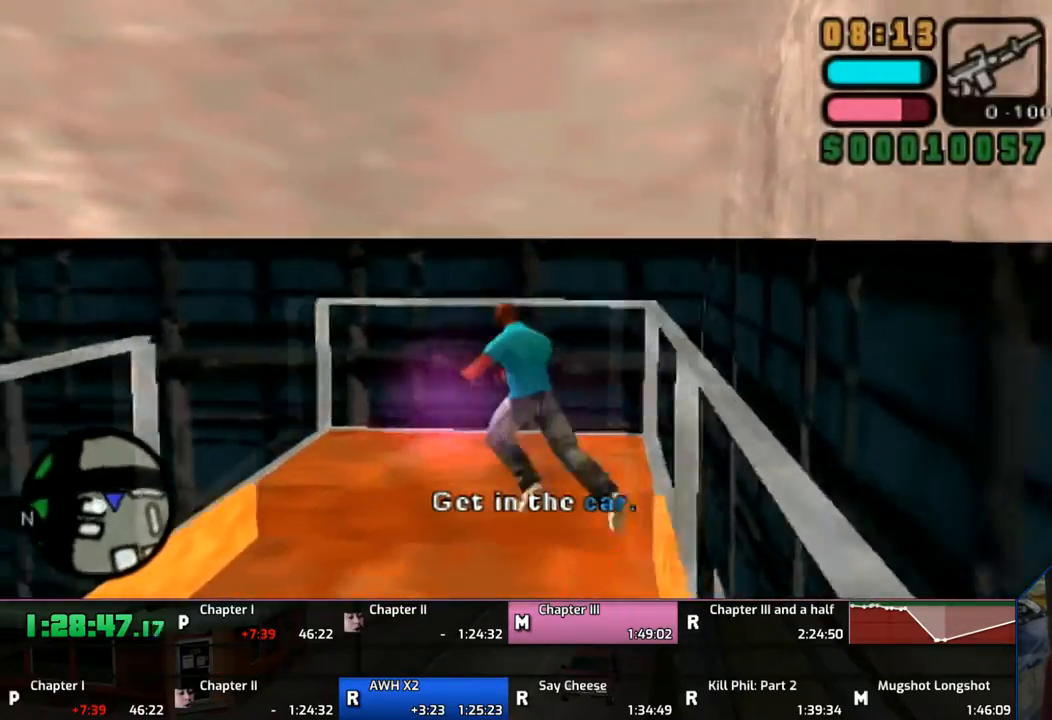
{"buttons": [], "left_stick": "left", "right_stick": "center", "events": [[50, "CROSS", "down"], [167, "CROSS", "up"], [200, "CROSS", "down"], [250, "left_stick", "left"], [367, "L1", "up"], [500, "CROSS", "up"]]}
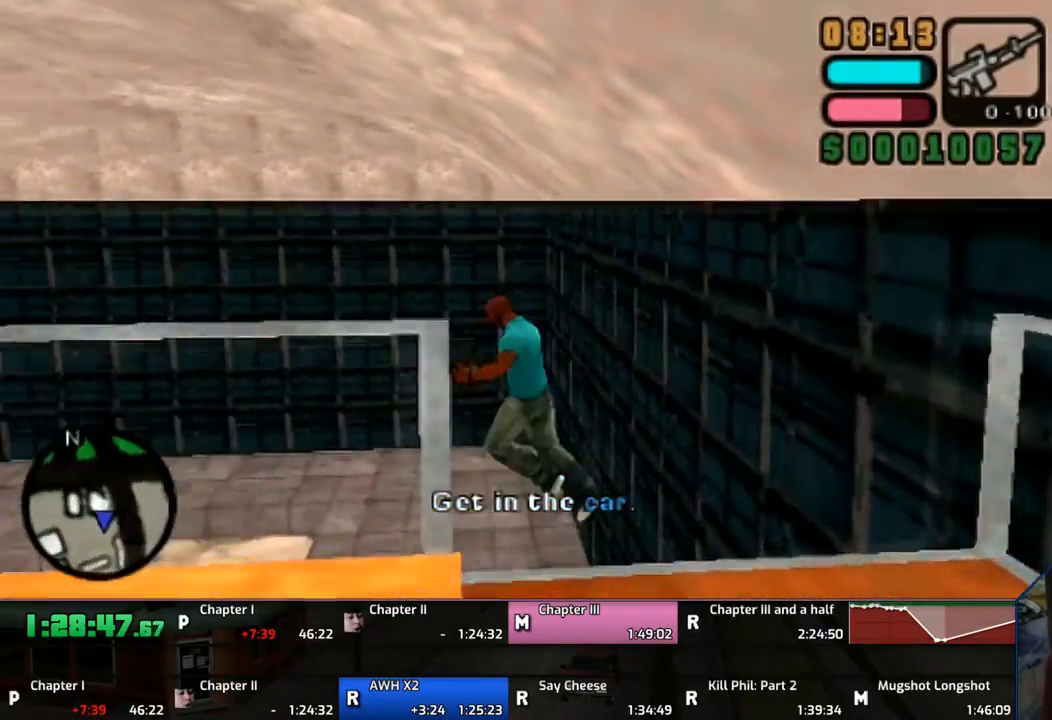
{"buttons": [], "left_stick": "left", "right_stick": "center", "events": []}
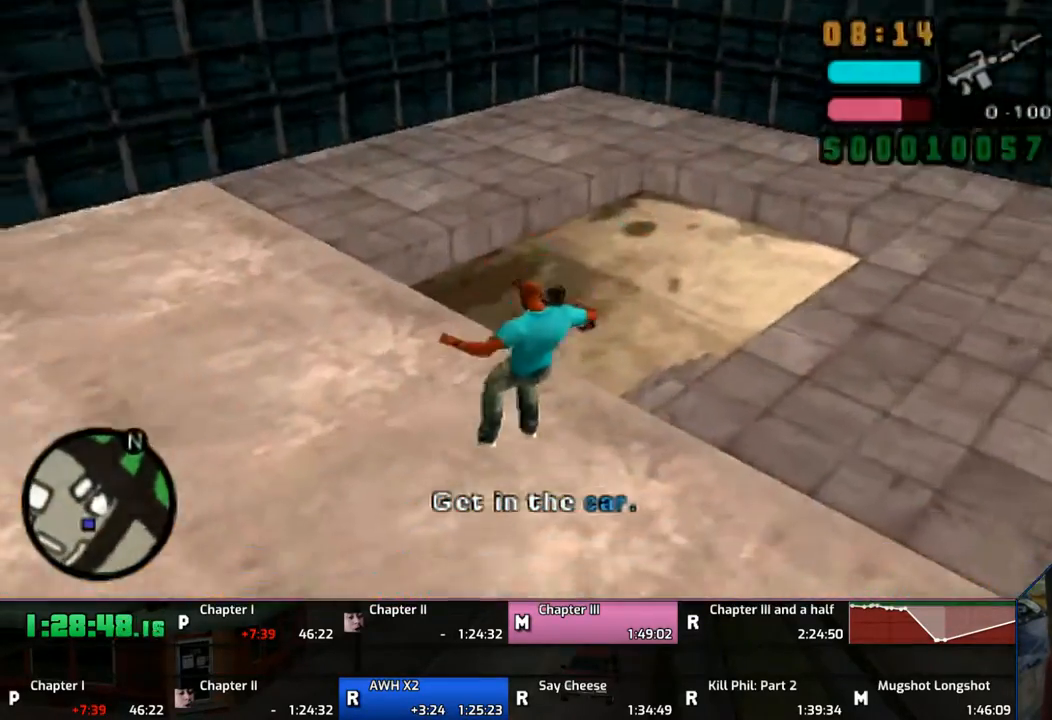
{"buttons": ["CROSS"], "left_stick": "left", "right_stick": "center", "events": [[150, "CROSS", "down"], [267, "CROSS", "up"], [300, "CROSS", "down"], [350, "CROSS", "up"], [467, "CROSS", "down"]]}
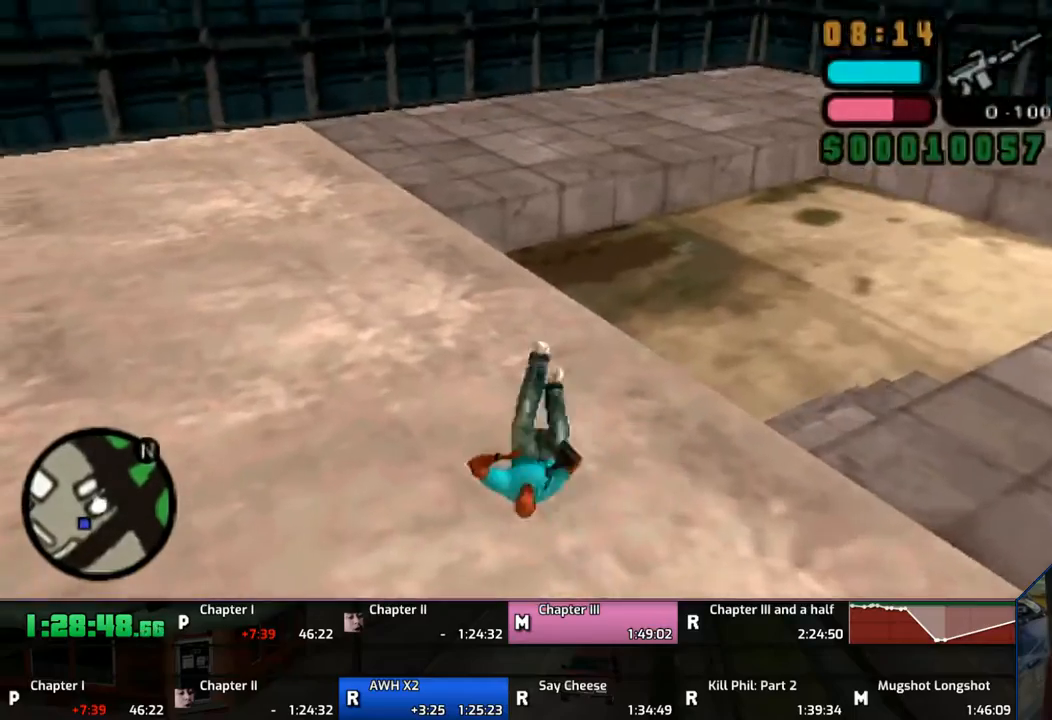
{"buttons": ["CROSS", "L1"], "left_stick": "left", "right_stick": "center", "events": [[67, "CROSS", "up"], [150, "CROSS", "down"], [167, "L1", "down"], [217, "CROSS", "up"], [267, "CROSS", "down"], [350, "CROSS", "up"], [467, "CROSS", "down"]]}
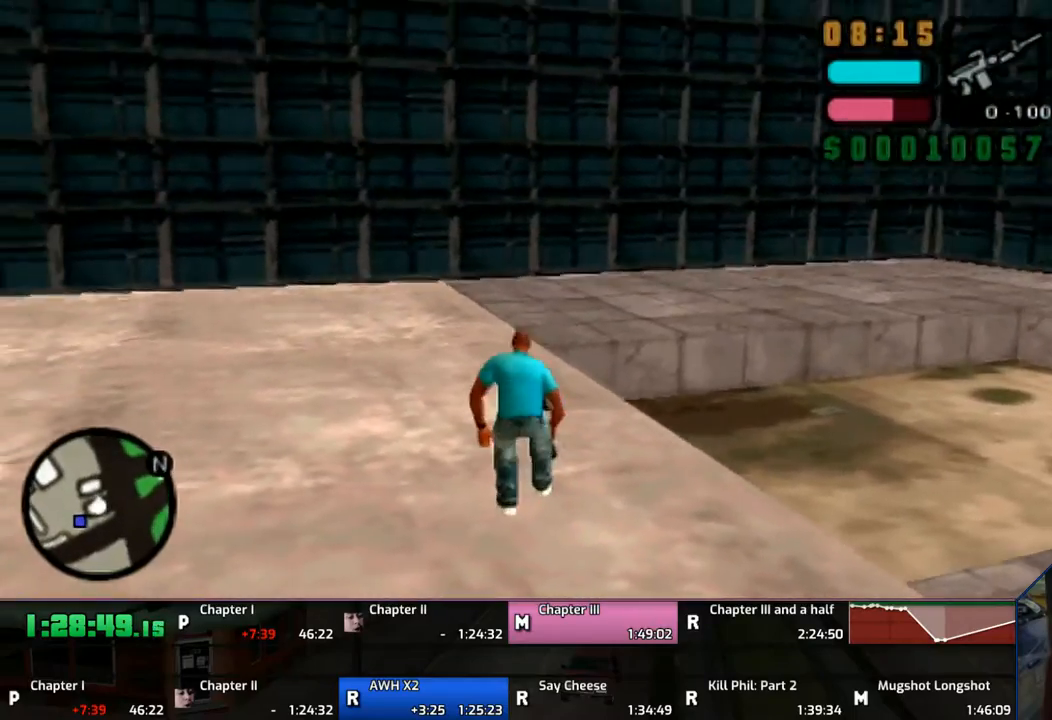
{"buttons": ["CROSS", "L1"], "left_stick": "left", "right_stick": "center", "events": [[67, "CROSS", "up"], [100, "CROSS", "down"]]}
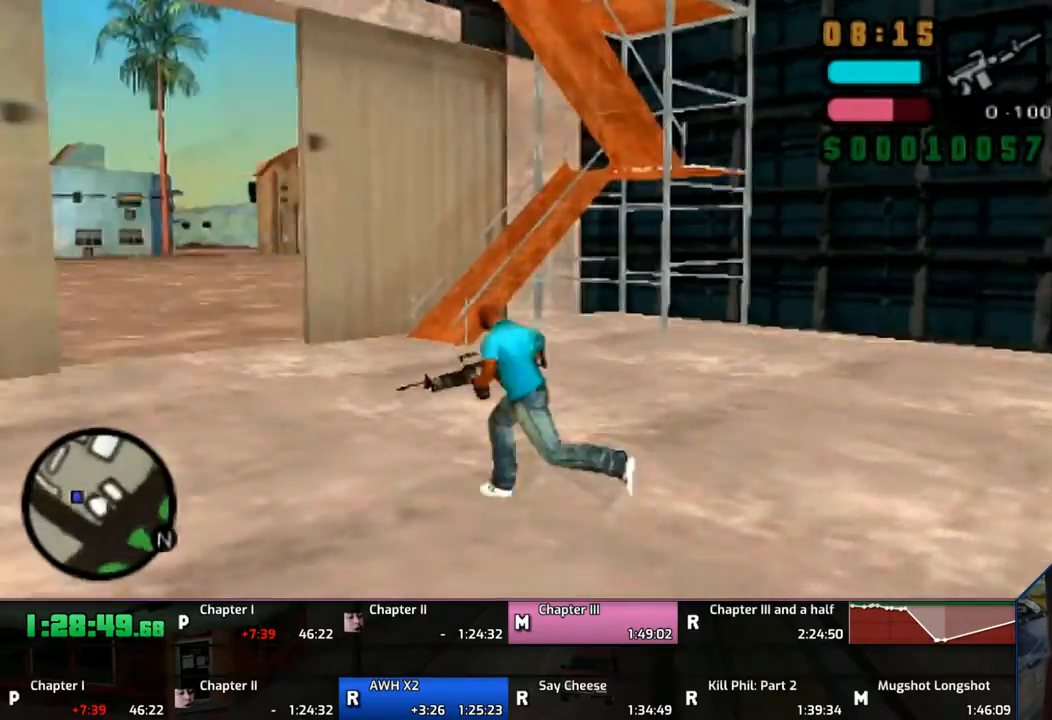
{"buttons": ["CROSS"], "left_stick": "up", "right_stick": "center", "events": [[50, "left_stick", "up-left"], [183, "left_stick", "up"], [250, "L1", "up"]]}
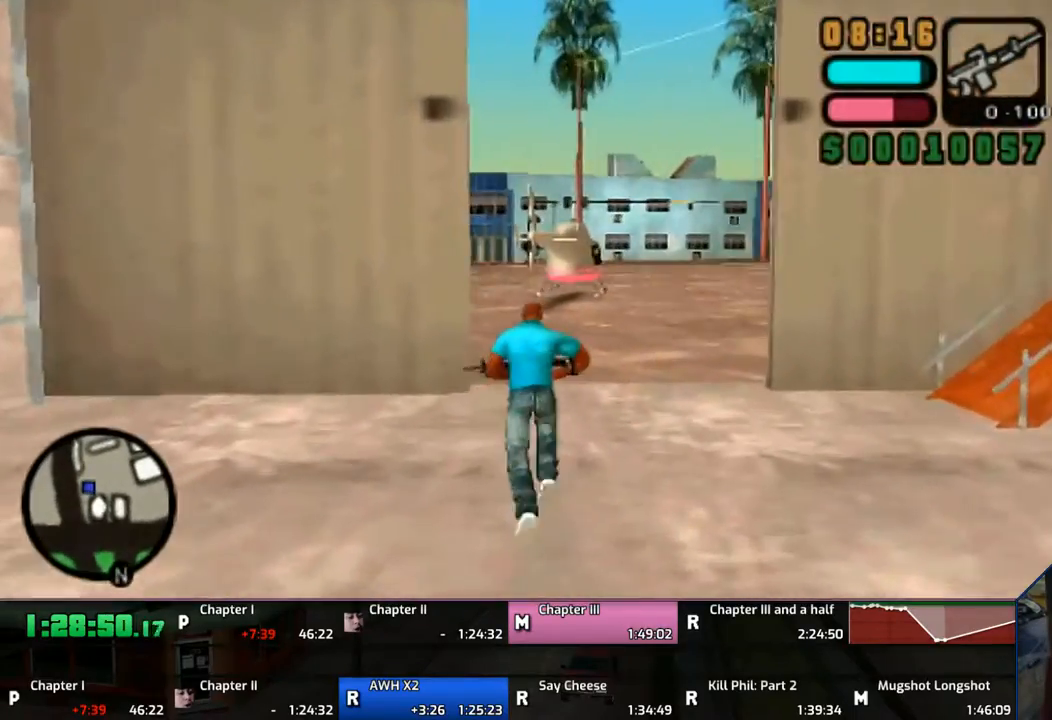
{"buttons": ["CROSS"], "left_stick": "up", "right_stick": "center", "events": []}
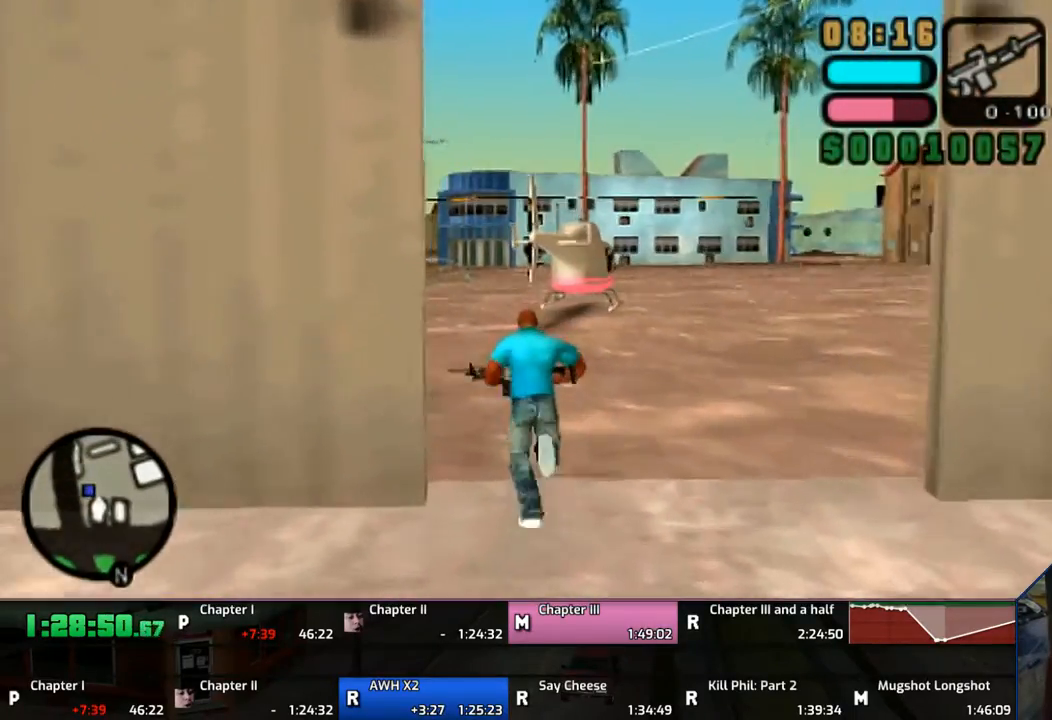
{"buttons": ["CROSS"], "left_stick": "up", "right_stick": "center", "events": [[150, "DPAD_RIGHT", "down"], [250, "DPAD_RIGHT", "up"]]}
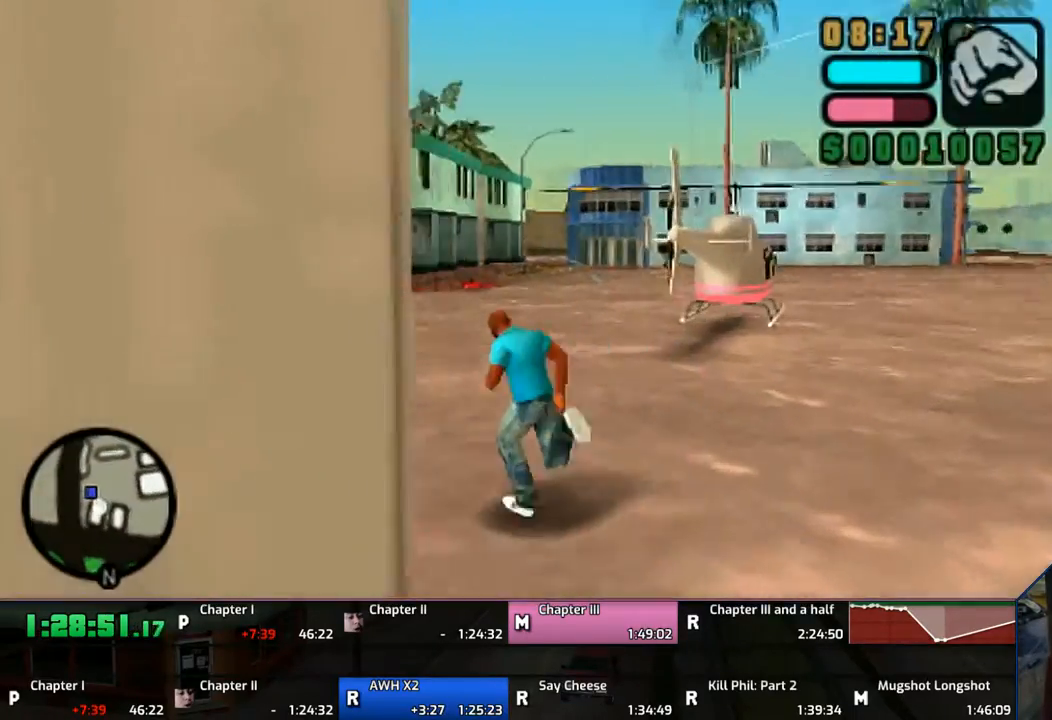
{"buttons": ["CROSS"], "left_stick": "up", "right_stick": "center", "events": []}
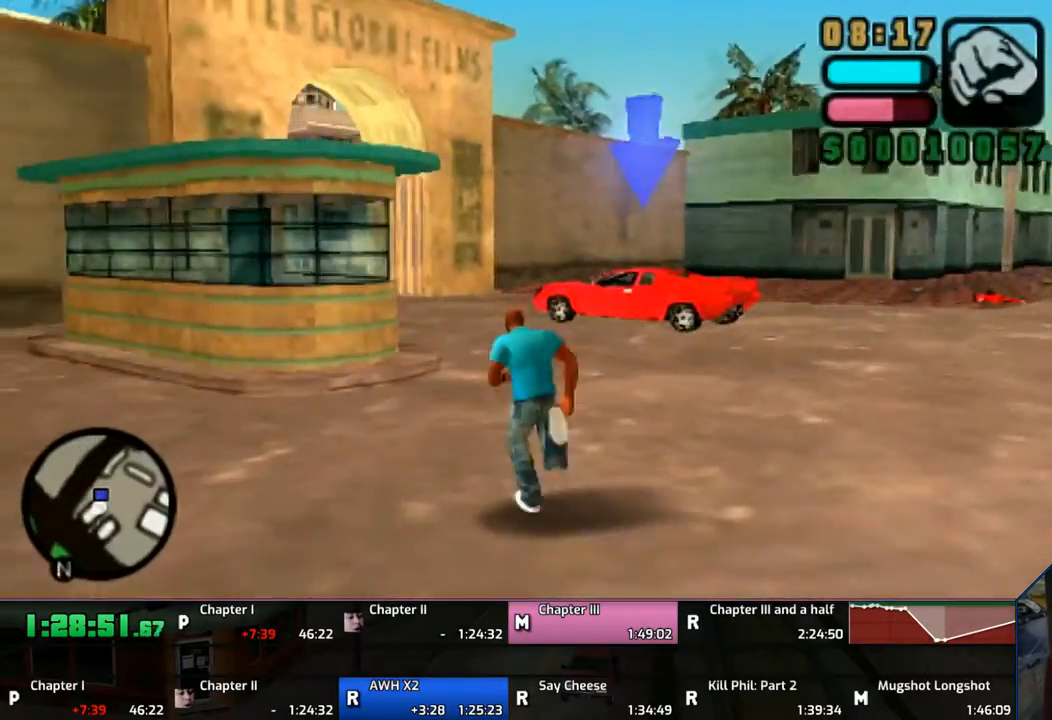
{"buttons": ["CROSS"], "left_stick": "up", "right_stick": "center", "events": []}
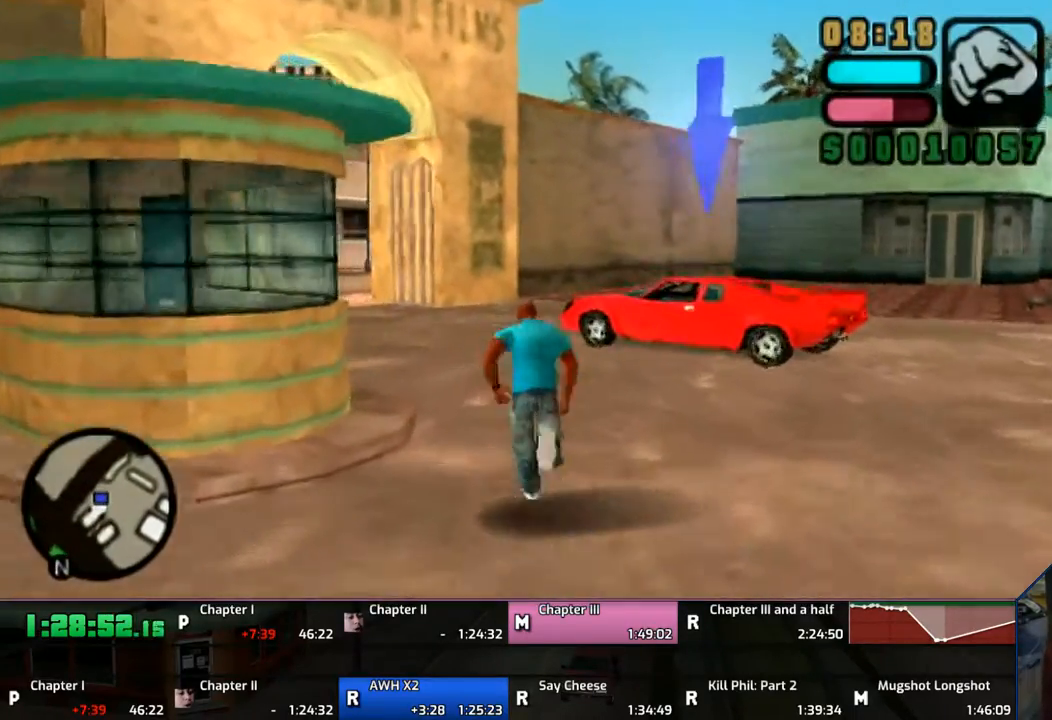
{"buttons": ["CROSS", "TRIANGLE"], "left_stick": "up", "right_stick": "center", "events": [[400, "TRIANGLE", "down"]]}
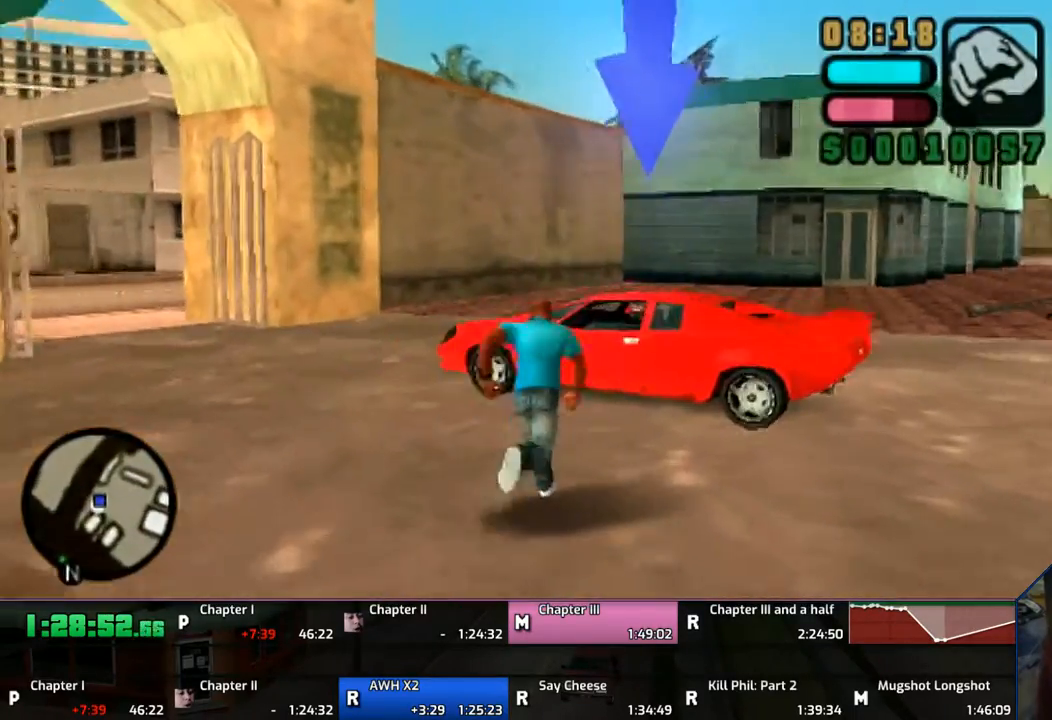
{"buttons": [], "left_stick": "center", "right_stick": "center", "events": [[50, "CROSS", "up"], [167, "TRIANGLE", "up"], [200, "TRIANGLE", "down"], [267, "TRIANGLE", "up"], [450, "left_stick", "center"]]}
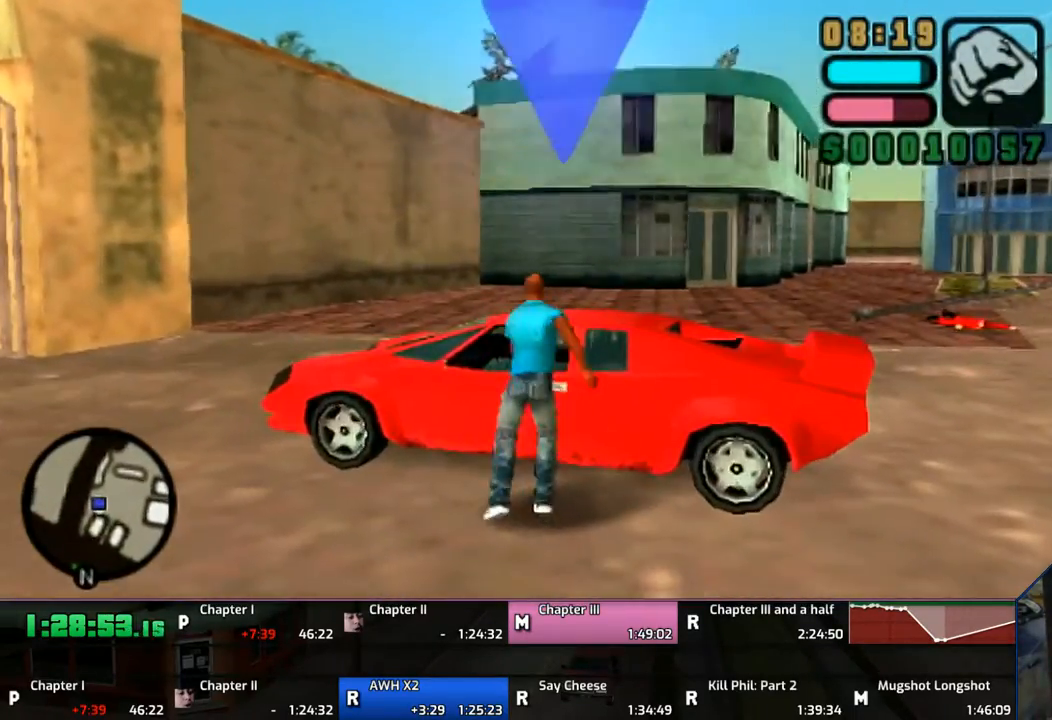
{"buttons": [], "left_stick": "center", "right_stick": "center", "events": [[67, "R1", "down"], [100, "L1", "down"], [167, "R1", "up"], [267, "L1", "up"]]}